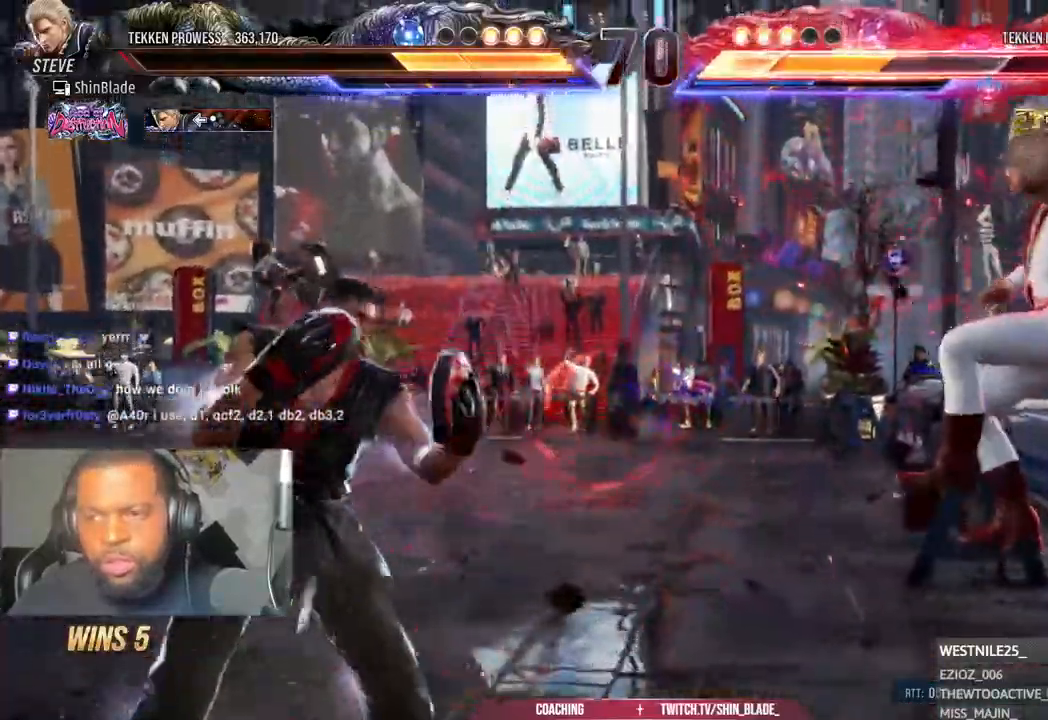
Gameplay with a controller (PlayStation layout); each line is a JSON object with the inputs held at the frame after it. "events" lists button and stick changes between this image and that frame as [ms after this image, input, new state], when the widget could be followed in between.
{"buttons": [], "left_stick": "center", "right_stick": "center", "events": [[100, "DPAD_RIGHT", "down"], [250, "DPAD_RIGHT", "up"], [267, "SQUARE", "down"], [267, "TRIANGLE", "up"], [333, "SQUARE", "up"]]}
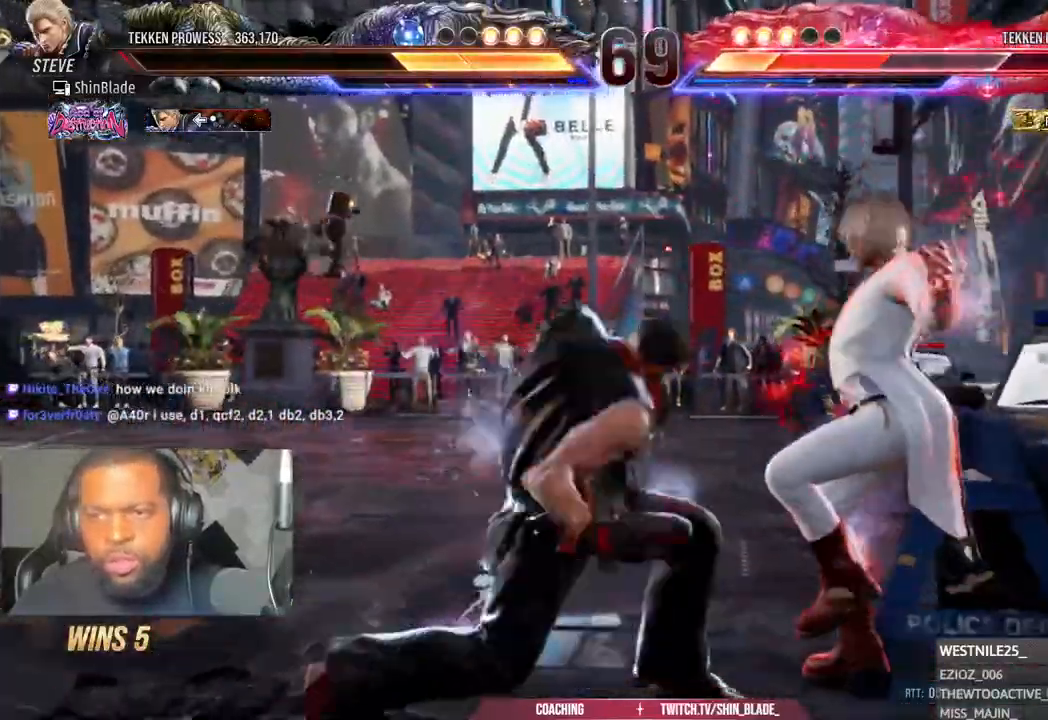
{"buttons": [], "left_stick": "center", "right_stick": "center", "events": []}
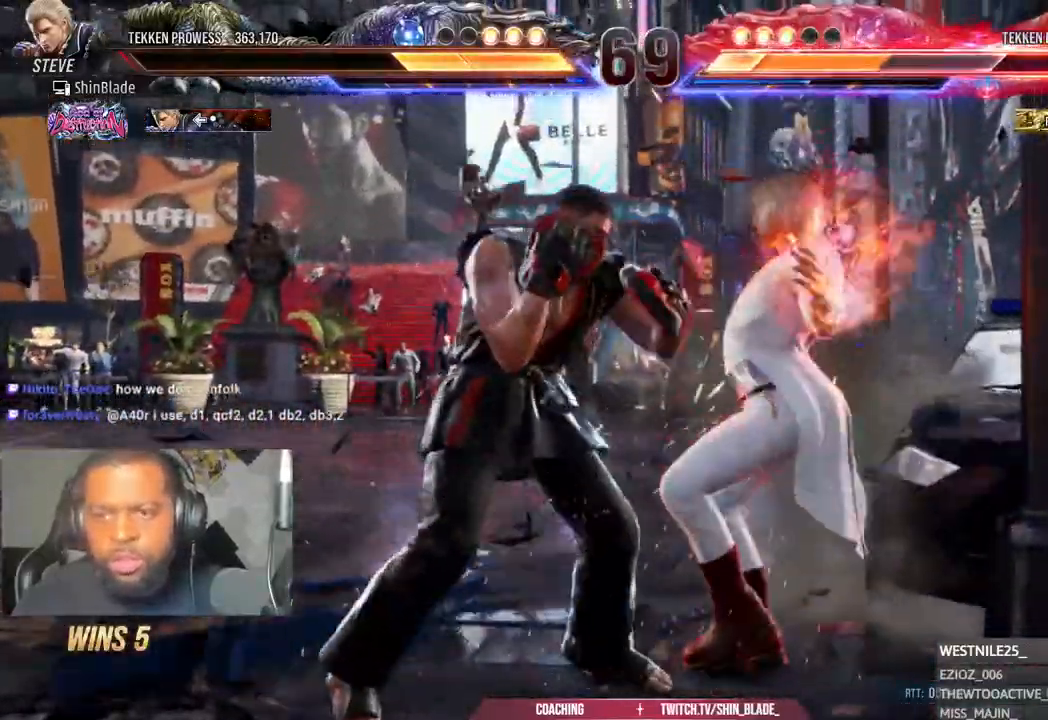
{"buttons": ["SQUARE", "TRIANGLE", "DPAD_RIGHT"], "left_stick": "center", "right_stick": "center", "events": [[33, "SQUARE", "down"], [33, "TRIANGLE", "down"], [117, "SQUARE", "up"], [117, "TRIANGLE", "up"], [200, "SQUARE", "down"], [200, "TRIANGLE", "down"], [283, "SQUARE", "up"], [333, "SQUARE", "down"], [417, "SQUARE", "up"], [467, "DPAD_RIGHT", "down"], [483, "SQUARE", "down"]]}
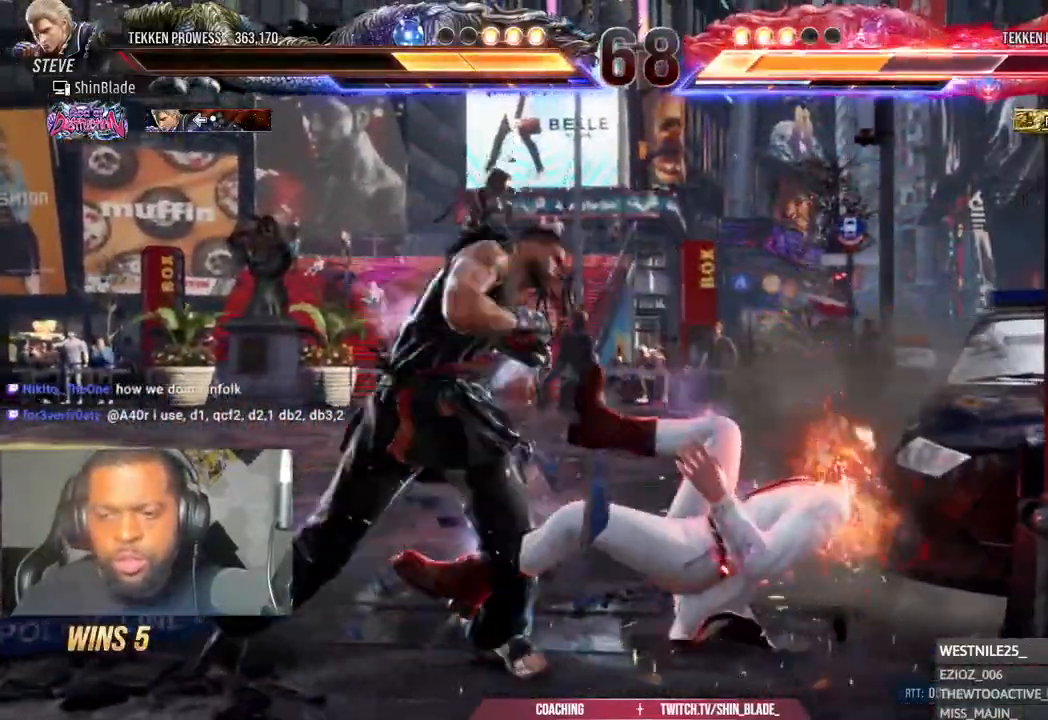
{"buttons": ["SQUARE", "TRIANGLE", "DPAD_RIGHT"], "left_stick": "center", "right_stick": "center", "events": [[83, "SQUARE", "up"], [83, "TRIANGLE", "up"], [150, "SQUARE", "down"], [150, "TRIANGLE", "down"], [267, "SQUARE", "up"], [450, "SQUARE", "down"]]}
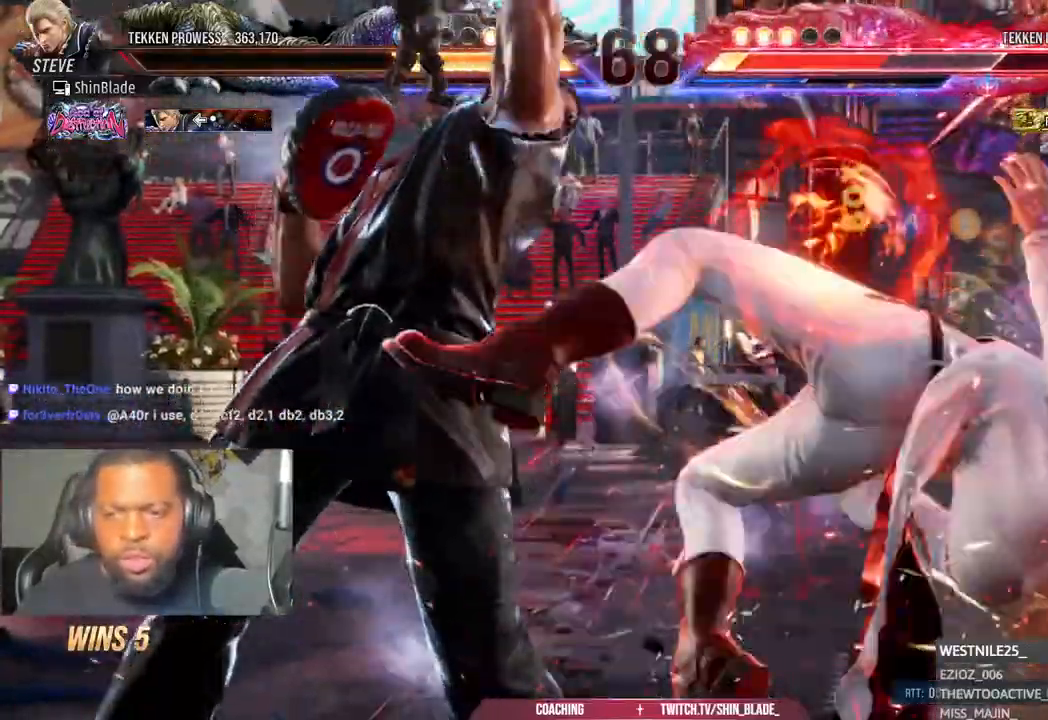
{"buttons": [], "left_stick": "center", "right_stick": "center", "events": [[233, "SQUARE", "up"], [250, "DPAD_RIGHT", "up"], [283, "TRIANGLE", "up"], [417, "TRIANGLE", "down"], [500, "TRIANGLE", "up"]]}
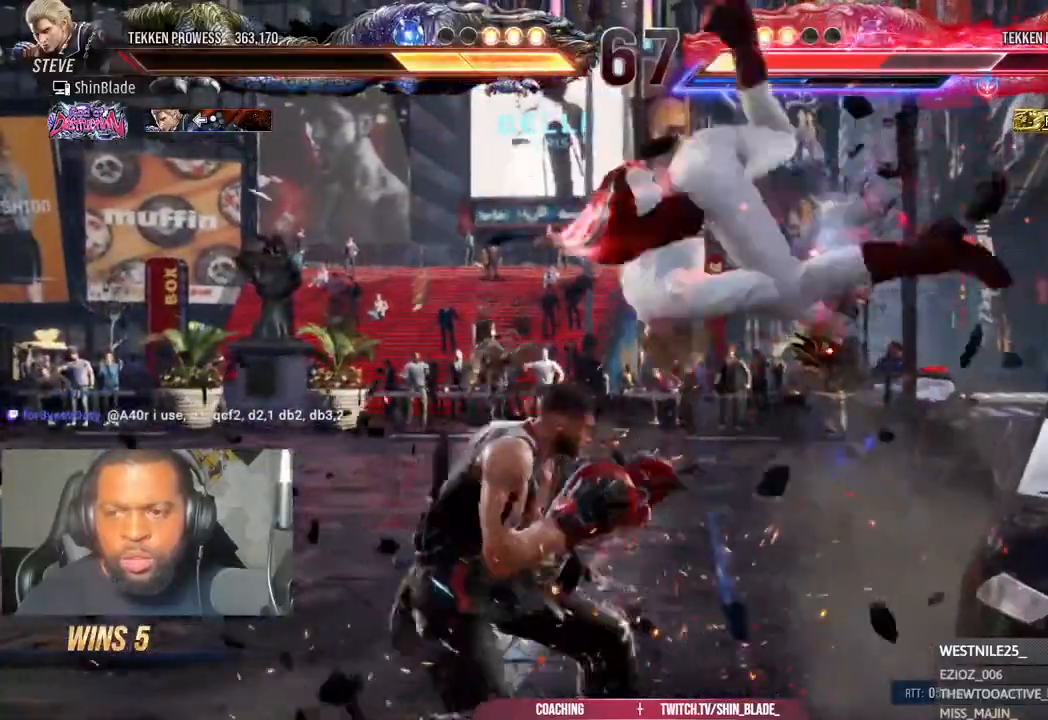
{"buttons": [], "left_stick": "center", "right_stick": "center"}
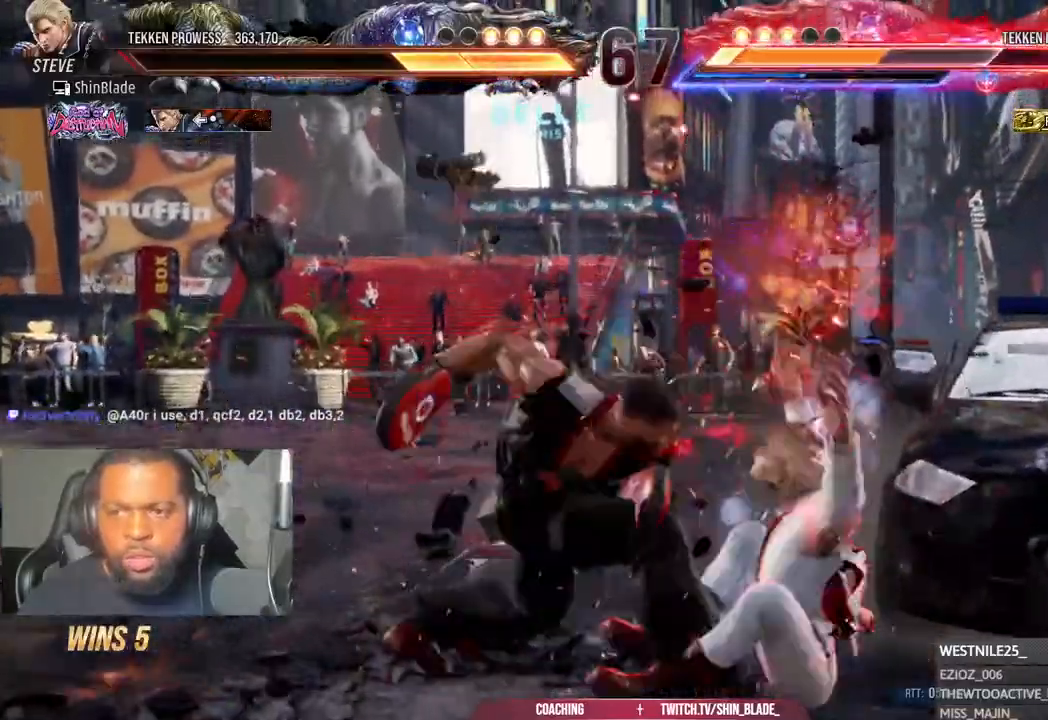
{"buttons": [], "left_stick": "center", "right_stick": "center", "events": [[50, "TRIANGLE", "down"], [150, "SQUARE", "down"], [167, "DPAD_LEFT", "down"], [233, "SQUARE", "up"], [267, "DPAD_LEFT", "up"], [317, "SQUARE", "down"], [350, "TRIANGLE", "up"], [383, "SQUARE", "up"]]}
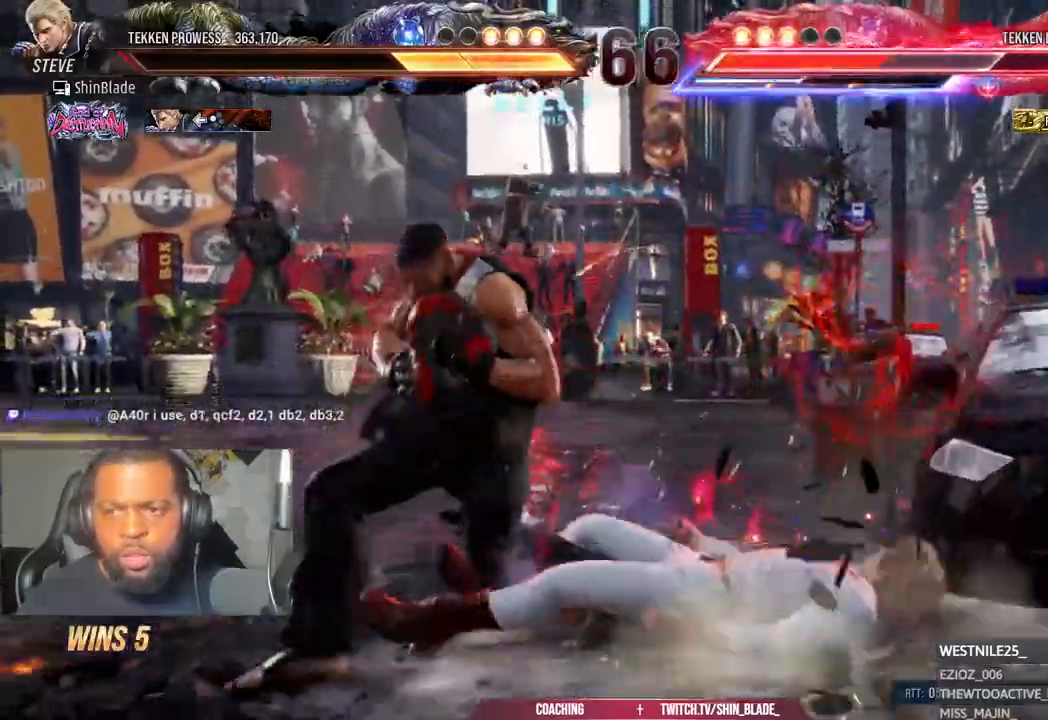
{"buttons": ["CROSS", "SQUARE", "TRIANGLE", "DPAD_RIGHT"], "left_stick": "center", "right_stick": "center", "events": [[67, "DPAD_DOWN", "down"], [117, "TRIANGLE", "down"], [367, "DPAD_DOWN", "up"], [400, "SQUARE", "down"], [417, "DPAD_RIGHT", "down"], [500, "CROSS", "down"]]}
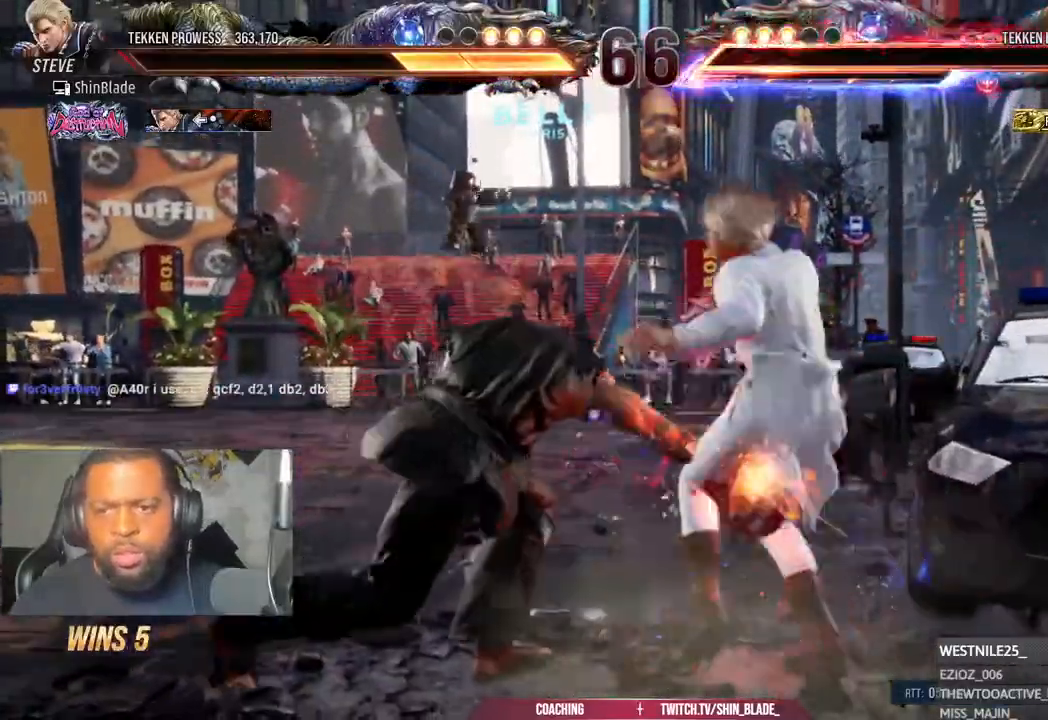
{"buttons": [], "left_stick": "center", "right_stick": "center", "events": [[17, "SQUARE", "up"], [50, "TRIANGLE", "up"], [167, "CROSS", "up"], [183, "DPAD_RIGHT", "up"], [200, "TRIANGLE", "down"], [233, "DPAD_DOWN", "down"], [233, "DPAD_LEFT", "down"], [317, "TRIANGLE", "up"], [400, "DPAD_LEFT", "up"], [417, "DPAD_DOWN", "up"]]}
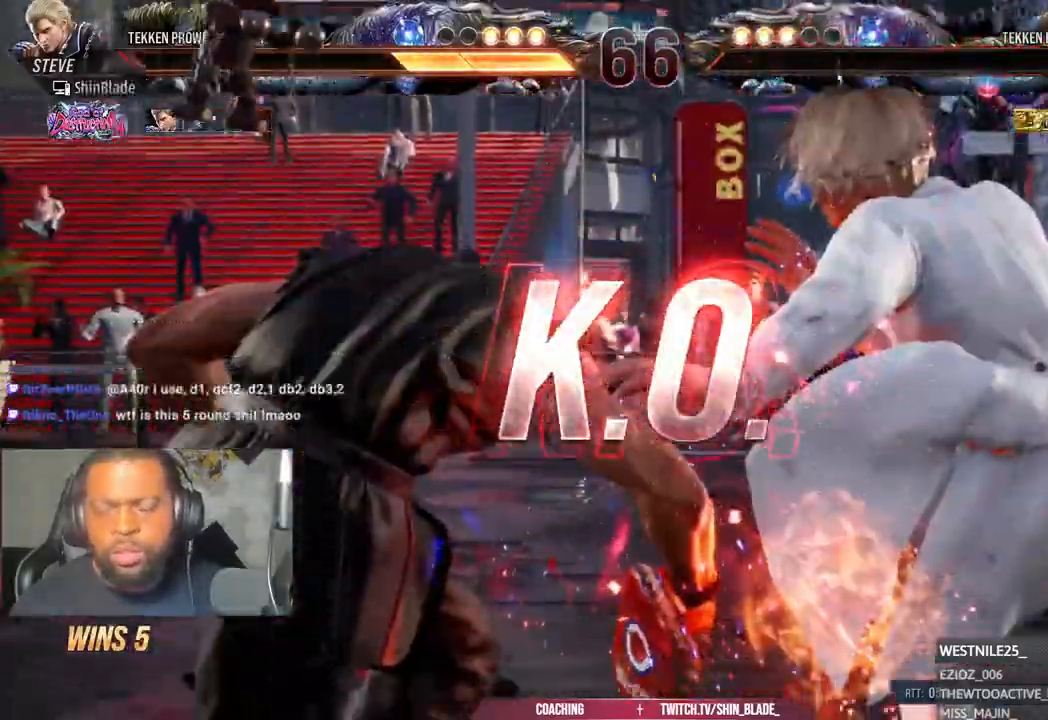
{"buttons": [], "left_stick": "down-left", "right_stick": "center", "events": [[233, "left_stick", "down-left"]]}
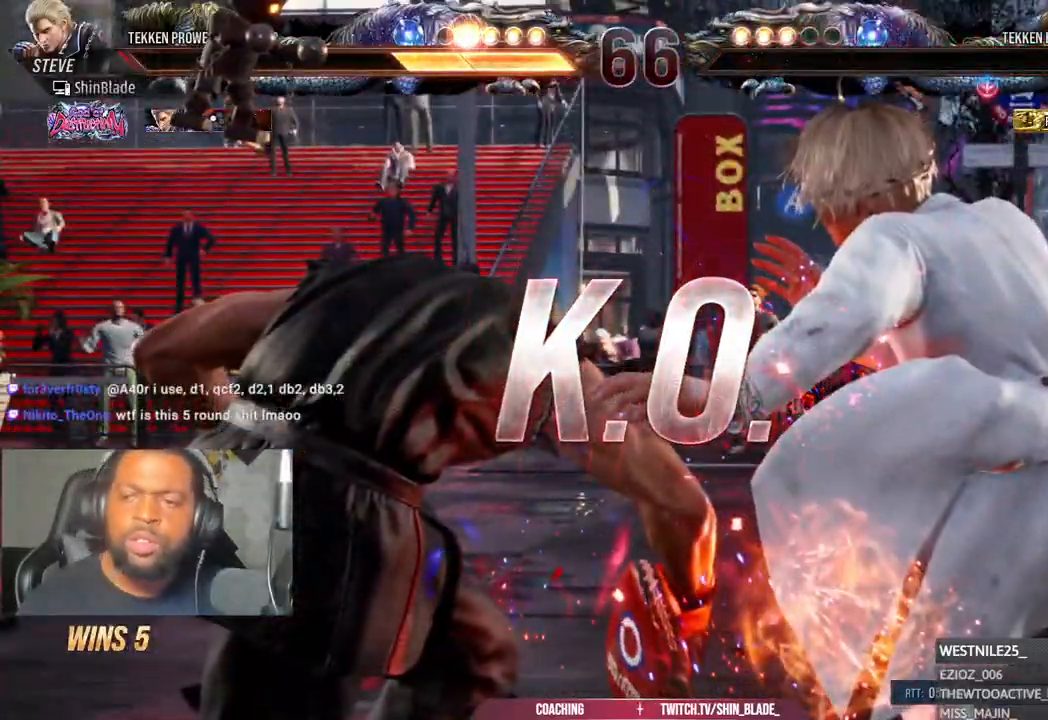
{"buttons": [], "left_stick": "center", "right_stick": "center", "events": [[300, "left_stick", "center"]]}
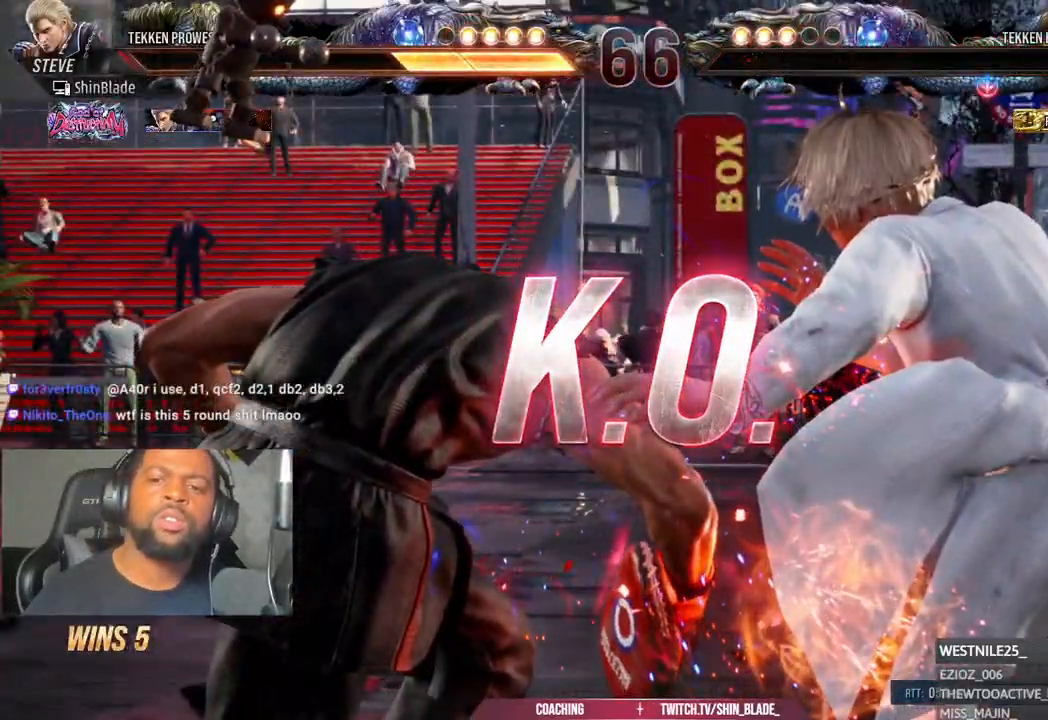
{"buttons": ["SQUARE", "TRIANGLE"], "left_stick": "center", "right_stick": "center", "events": [[450, "SQUARE", "down"], [450, "TRIANGLE", "down"]]}
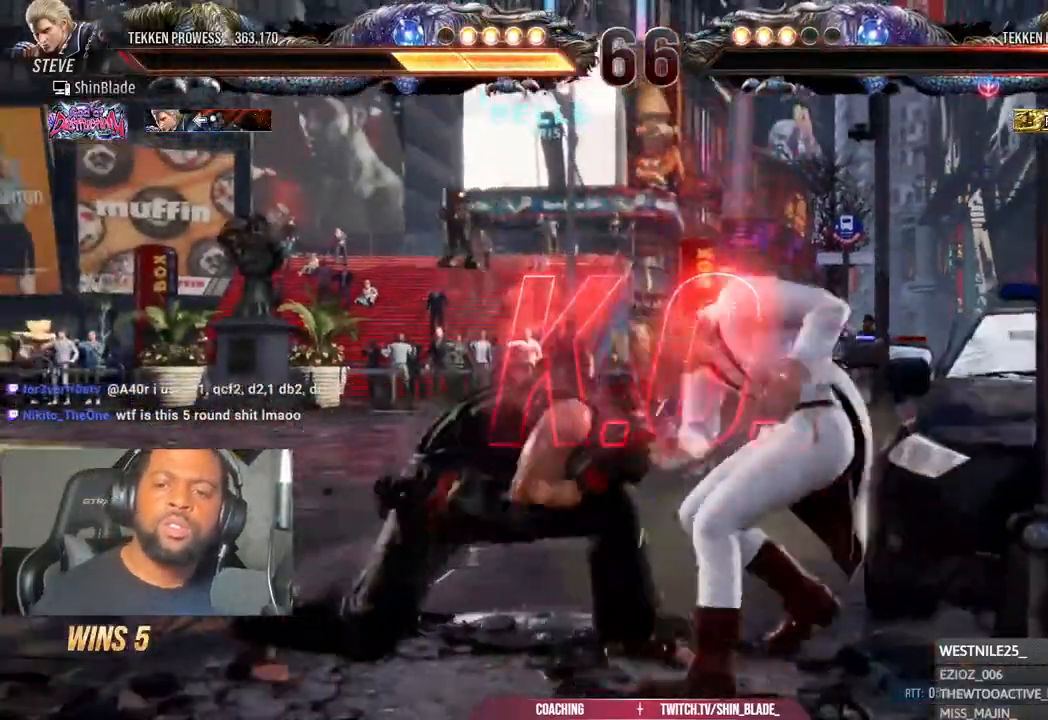
{"buttons": ["SQUARE", "TRIANGLE"], "left_stick": "center", "right_stick": "center", "events": [[33, "SQUARE", "up"], [33, "TRIANGLE", "up"], [83, "SQUARE", "down"], [83, "TRIANGLE", "down"], [133, "SQUARE", "up"], [133, "TRIANGLE", "up"], [200, "SQUARE", "down"], [200, "TRIANGLE", "down"], [250, "SQUARE", "up"], [250, "TRIANGLE", "up"], [300, "SQUARE", "down"], [300, "TRIANGLE", "down"], [333, "SQUARE", "up"], [333, "TRIANGLE", "up"], [383, "SQUARE", "down"], [400, "TRIANGLE", "down"], [450, "SQUARE", "up"], [450, "TRIANGLE", "up"], [500, "SQUARE", "down"], [500, "TRIANGLE", "down"]]}
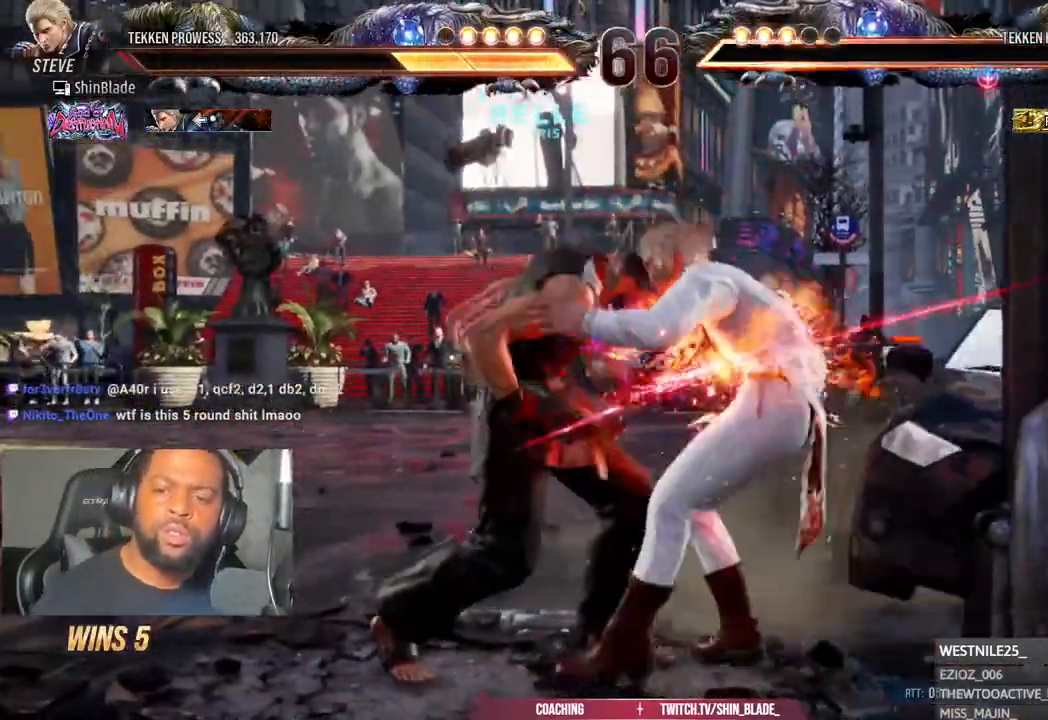
{"buttons": ["SQUARE", "TRIANGLE"], "left_stick": "center", "right_stick": "center", "events": [[33, "SQUARE", "up"], [33, "TRIANGLE", "up"], [50, "TRIANGLE", "down"], [83, "SQUARE", "down"], [133, "SQUARE", "up"], [133, "TRIANGLE", "up"], [183, "SQUARE", "down"], [183, "TRIANGLE", "down"], [217, "SQUARE", "up"], [217, "TRIANGLE", "up"], [250, "TRIANGLE", "down"], [267, "SQUARE", "down"], [333, "SQUARE", "up"], [333, "TRIANGLE", "up"], [367, "TRIANGLE", "down"], [383, "SQUARE", "down"], [433, "SQUARE", "up"], [483, "SQUARE", "down"]]}
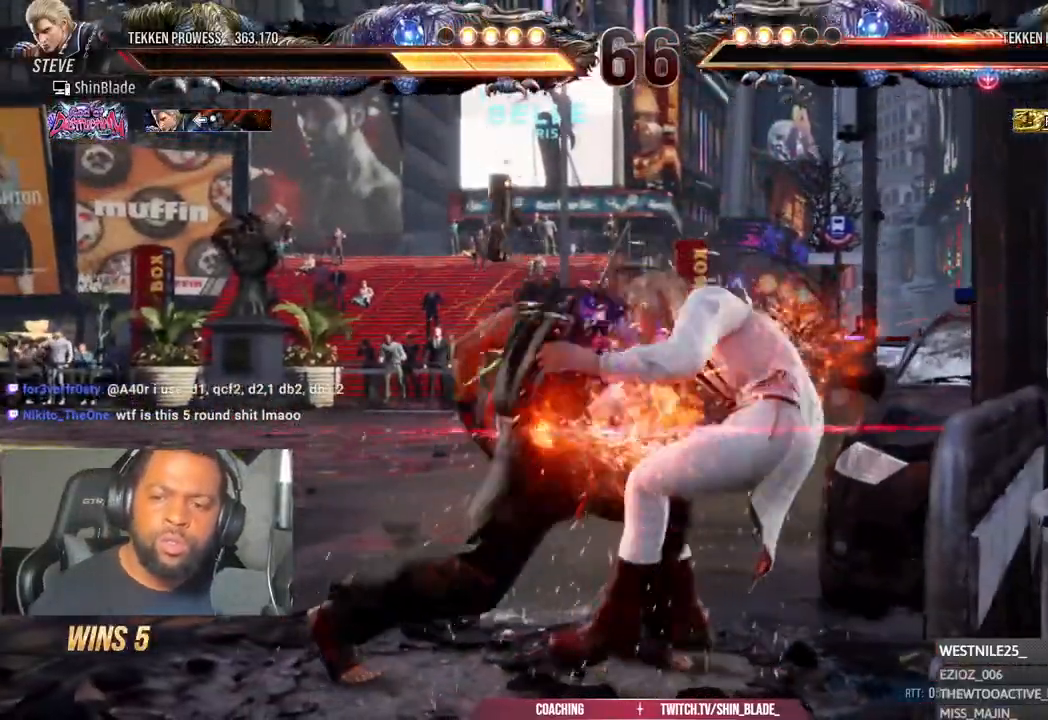
{"buttons": [], "left_stick": "center", "right_stick": "center", "events": [[133, "SQUARE", "up"], [150, "TRIANGLE", "up"]]}
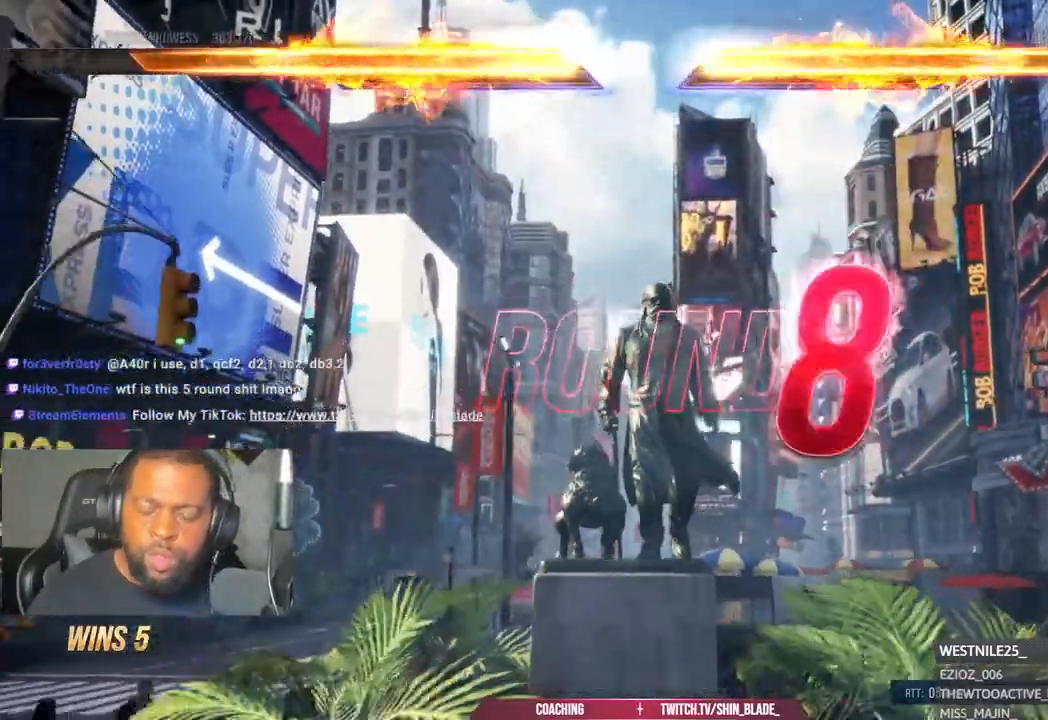
{"buttons": [], "left_stick": "center", "right_stick": "center", "events": []}
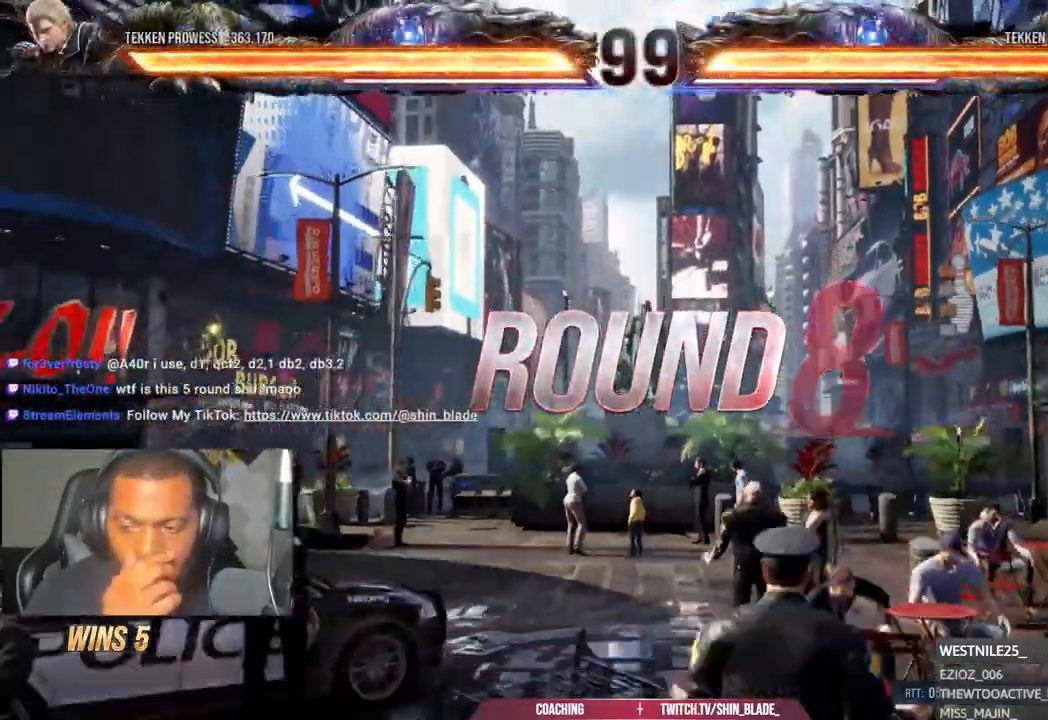
{"buttons": [], "left_stick": "center", "right_stick": "center", "events": []}
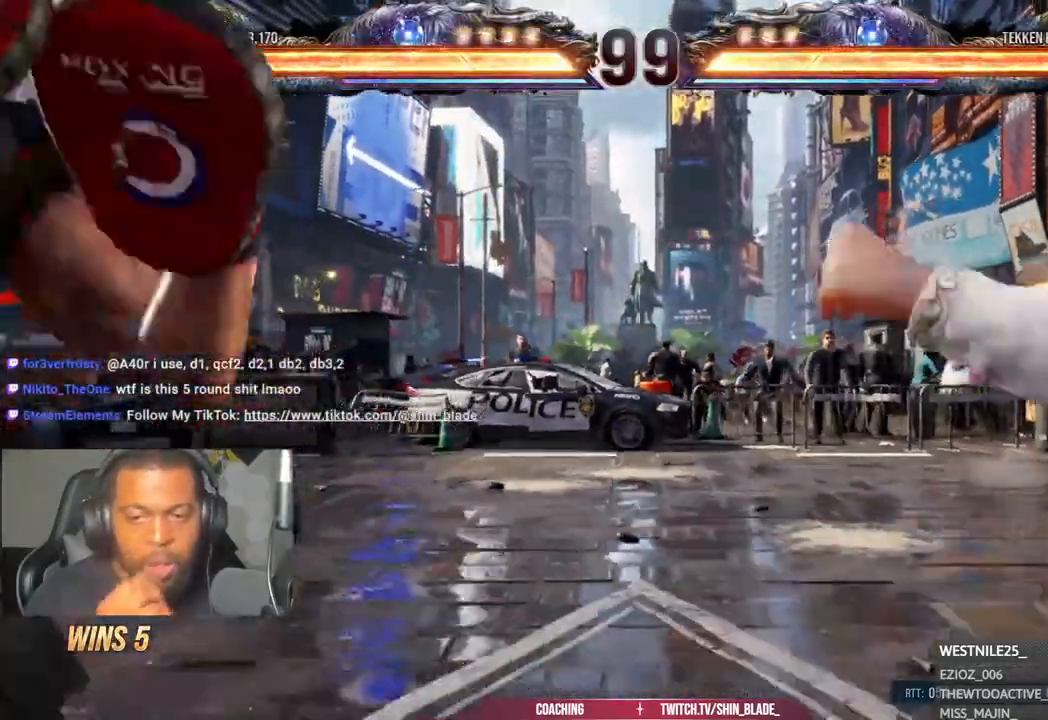
{"buttons": [], "left_stick": "center", "right_stick": "center", "events": []}
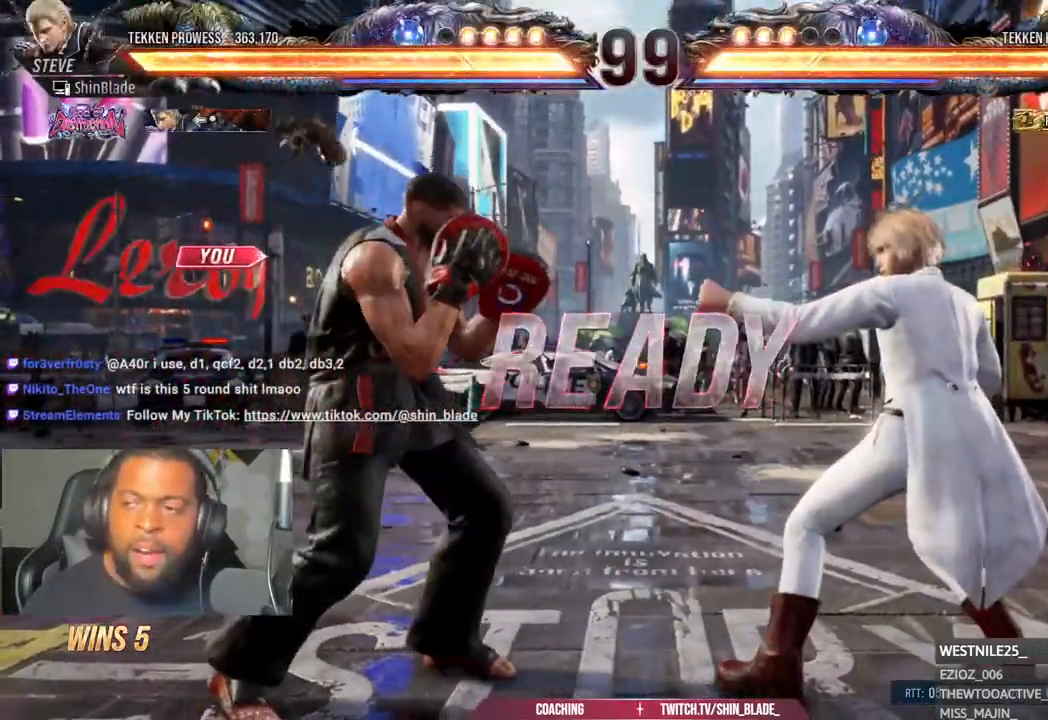
{"buttons": [], "left_stick": "center", "right_stick": "center", "events": [[250, "SQUARE", "down"], [250, "TRIANGLE", "down"], [383, "SQUARE", "up"], [383, "TRIANGLE", "up"]]}
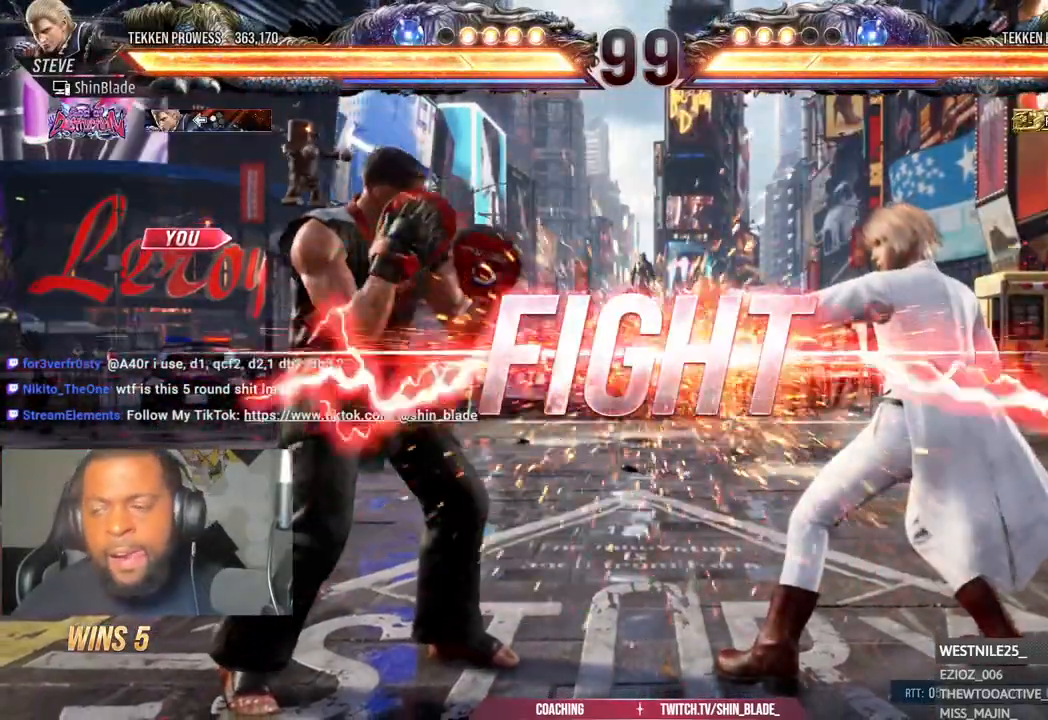
{"buttons": ["DPAD_UP", "DPAD_LEFT"], "left_stick": "center", "right_stick": "center", "events": [[233, "SQUARE", "down"], [233, "TRIANGLE", "down"], [317, "SQUARE", "up"], [333, "SQUARE", "down"], [383, "SQUARE", "up"], [400, "TRIANGLE", "up"], [500, "DPAD_LEFT", "down"], [500, "DPAD_UP", "down"]]}
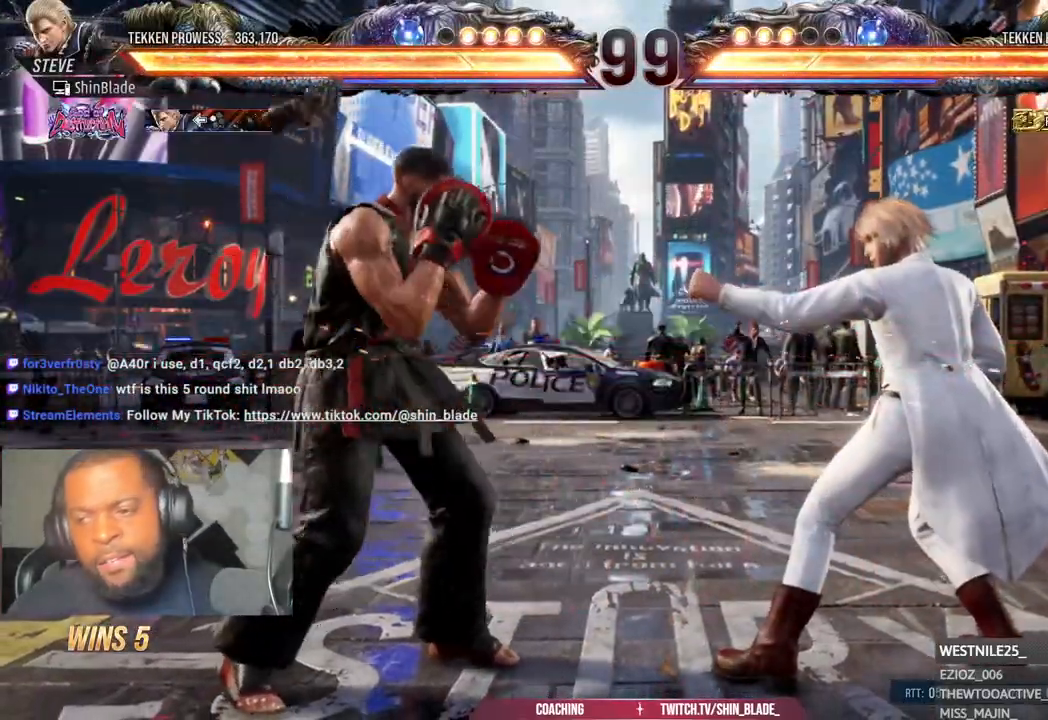
{"buttons": ["DPAD_LEFT"], "left_stick": "center", "right_stick": "center", "events": [[33, "TRIANGLE", "down"], [183, "DPAD_UP", "up"], [183, "TRIANGLE", "up"]]}
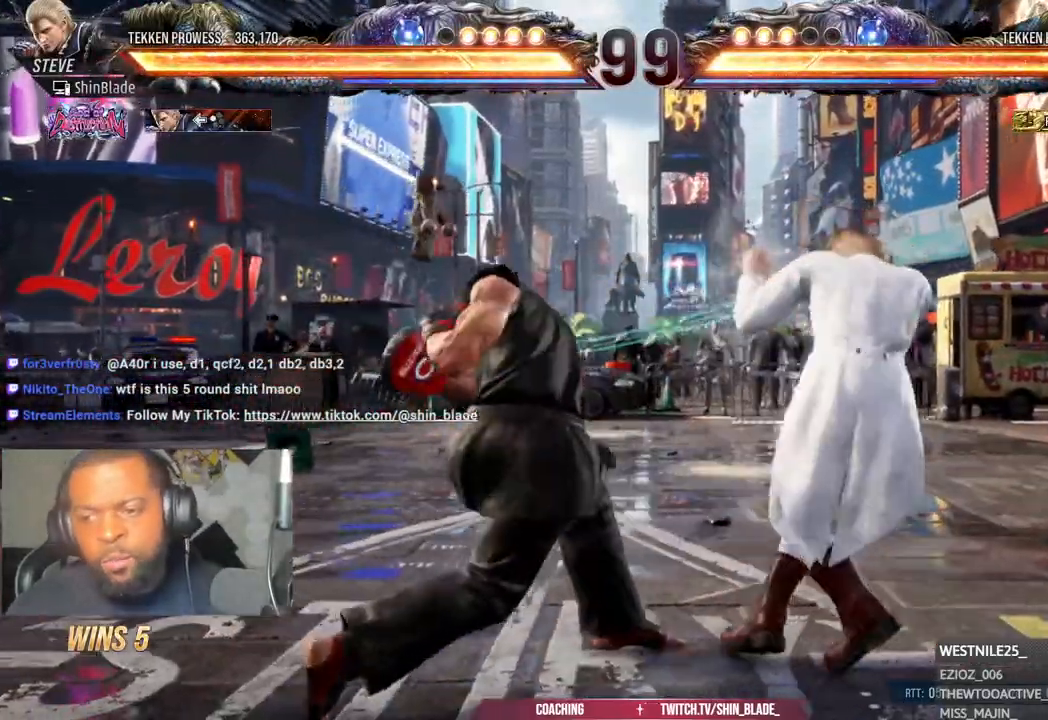
{"buttons": ["DPAD_LEFT"], "left_stick": "center", "right_stick": "center", "events": [[150, "DPAD_UP", "down"], [233, "TRIANGLE", "down"], [317, "DPAD_UP", "up"], [333, "TRIANGLE", "up"]]}